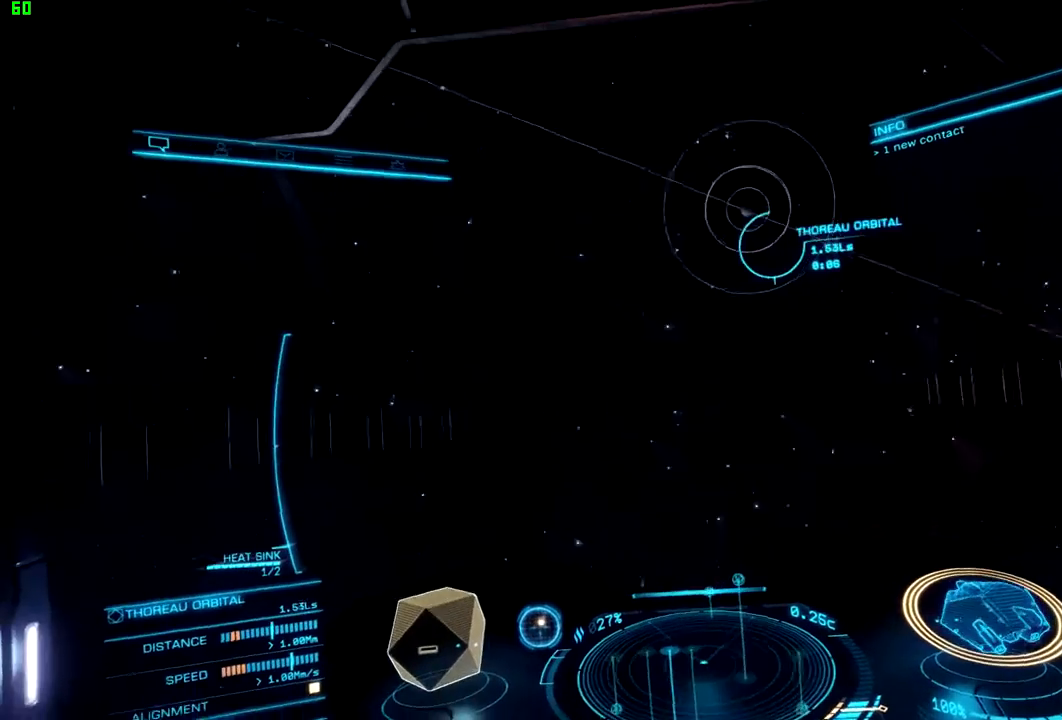
Gameplay with a controller (Xbox layout); each line is a JSON object with the inputs held at the frame after it. "events" lists button and stick changes between this image and that frame as [ms after this image, input, new state], when the widget could be followed in between.
{"buttons": [], "left_stick": "down", "right_stick": "center", "events": []}
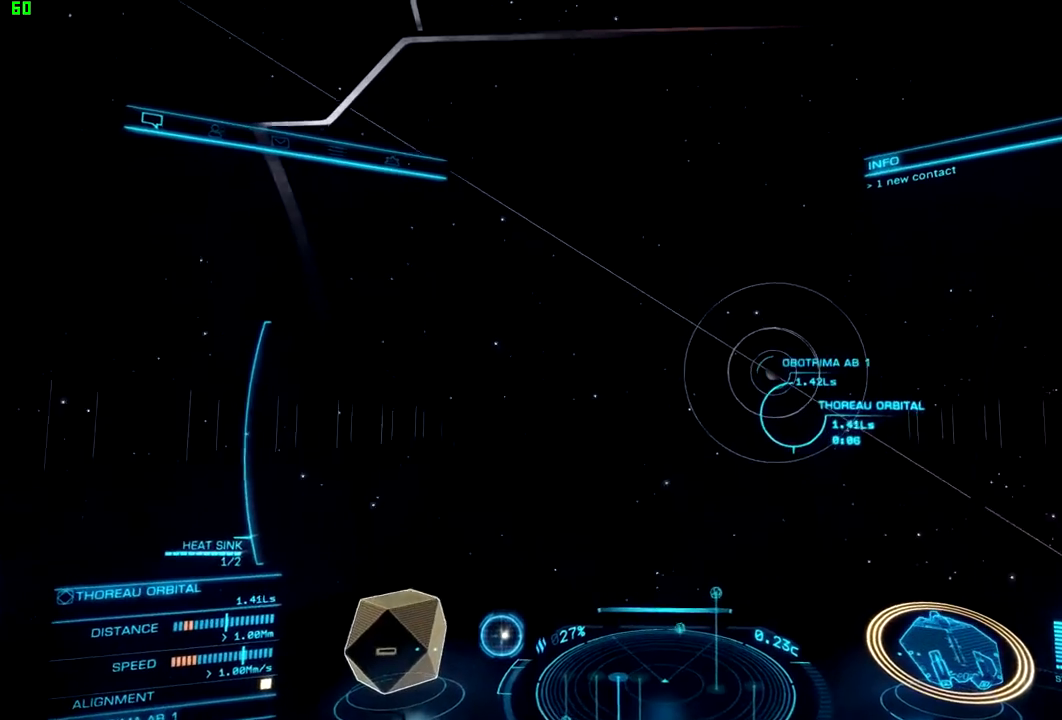
{"buttons": [], "left_stick": "down", "right_stick": "center", "events": []}
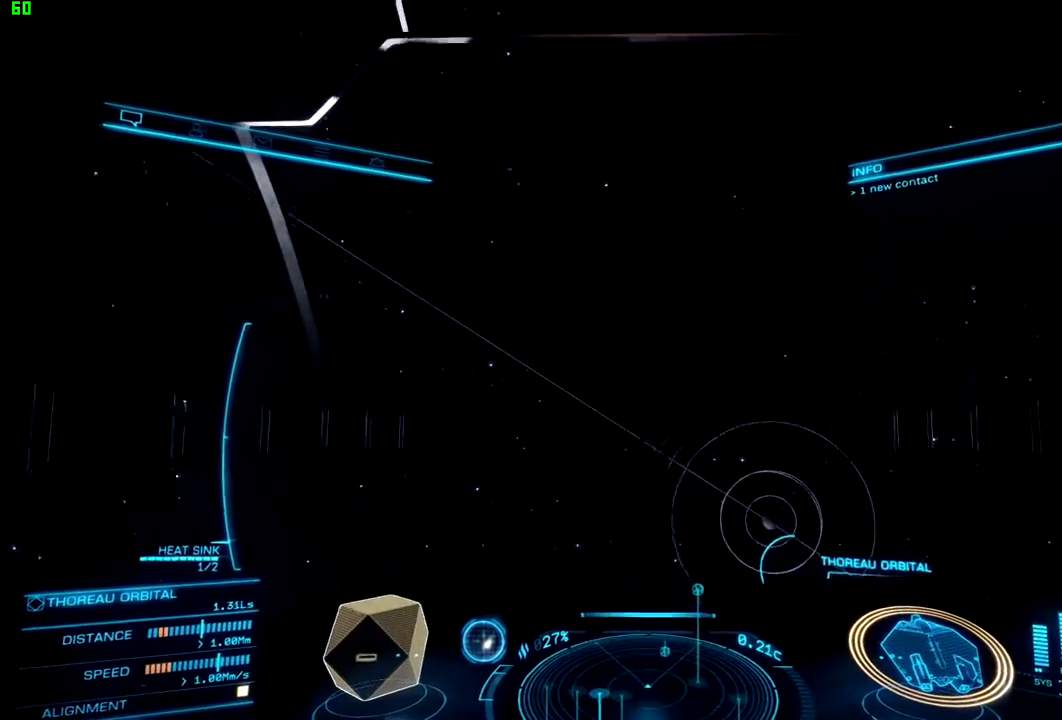
{"buttons": [], "left_stick": "center", "right_stick": "center", "events": [[433, "left_stick", "center"]]}
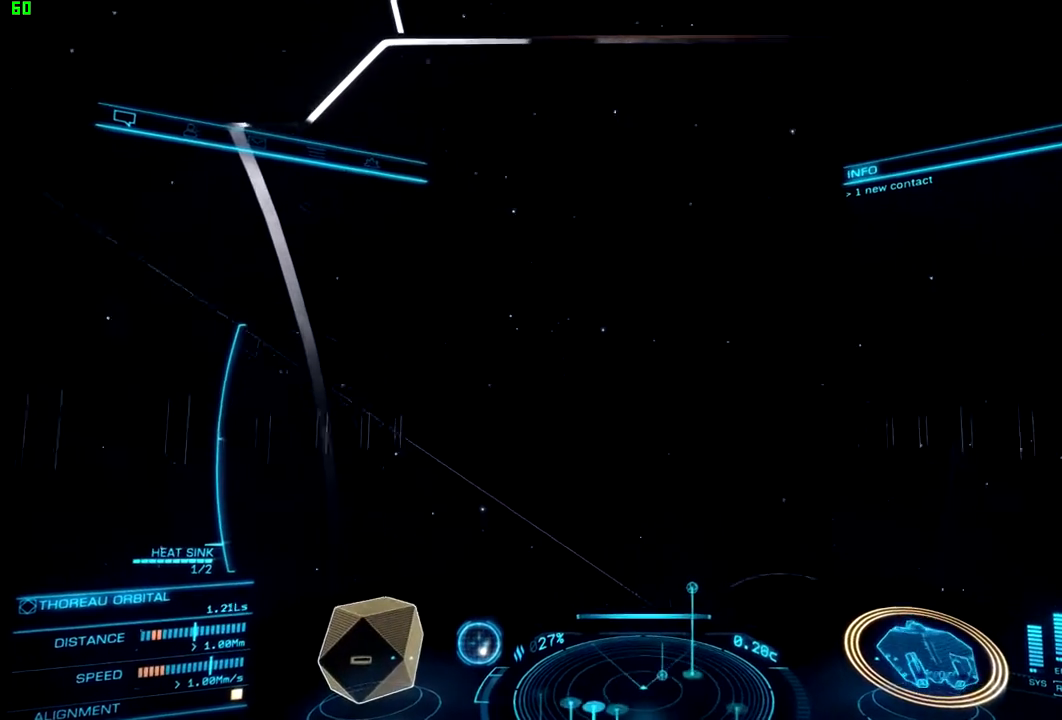
{"buttons": [], "left_stick": "center", "right_stick": "center", "events": [[133, "left_stick", "up-right"], [267, "left_stick", "center"]]}
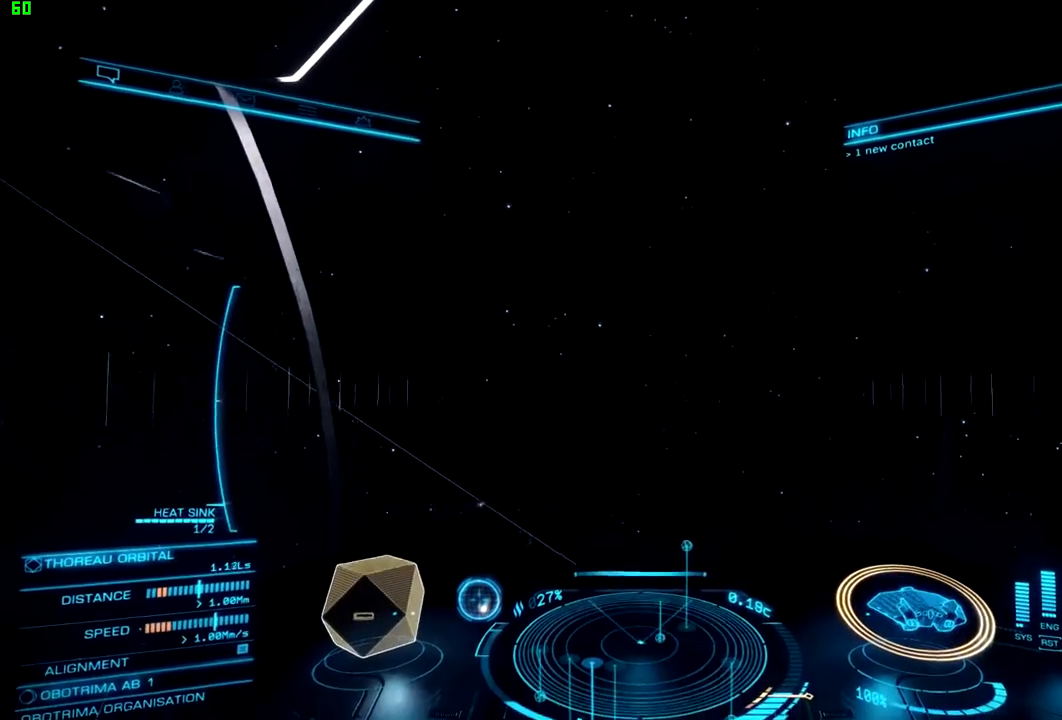
{"buttons": [], "left_stick": "right", "right_stick": "center", "events": [[167, "left_stick", "right"]]}
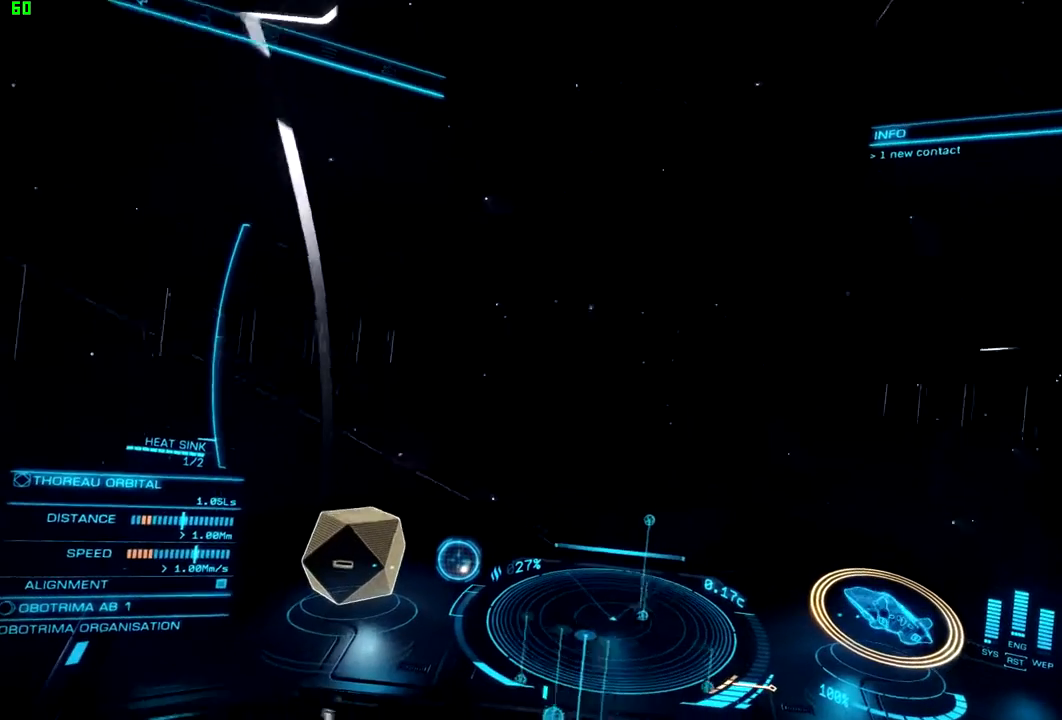
{"buttons": [], "left_stick": "right", "right_stick": "center", "events": []}
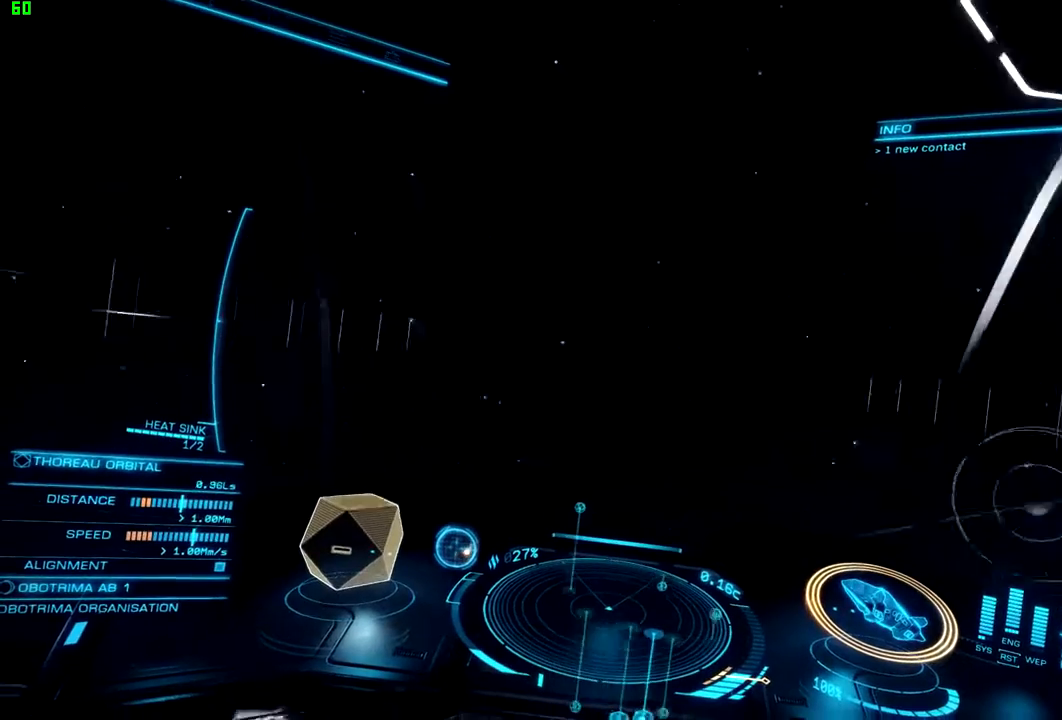
{"buttons": [], "left_stick": "right", "right_stick": "center", "events": []}
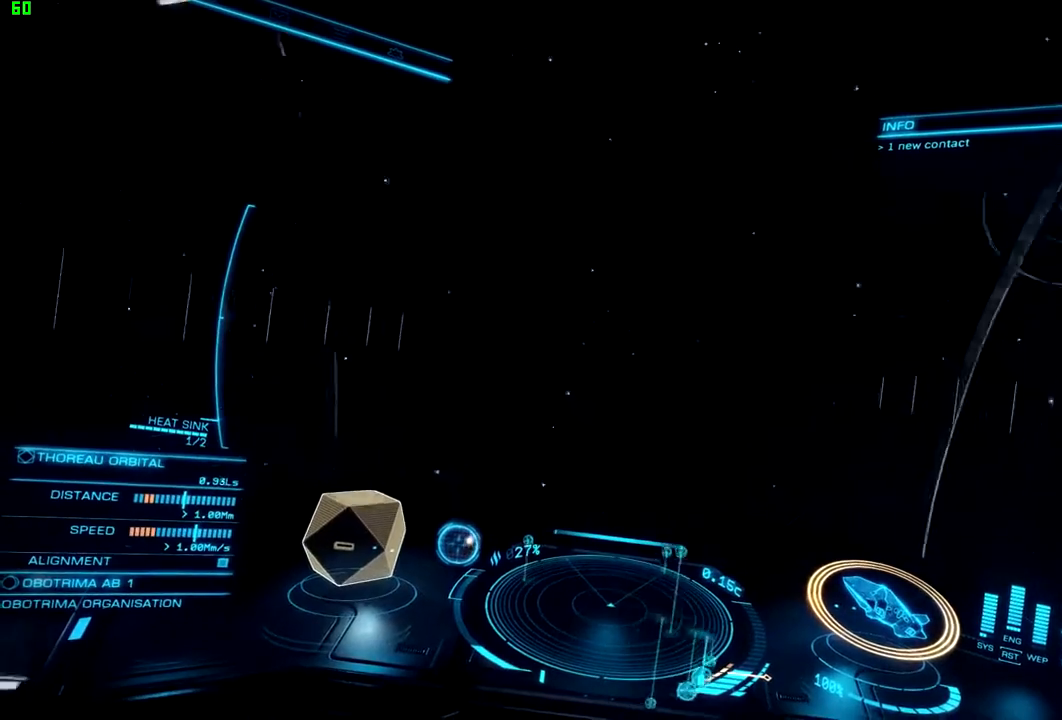
{"buttons": [], "left_stick": "right", "right_stick": "center", "events": []}
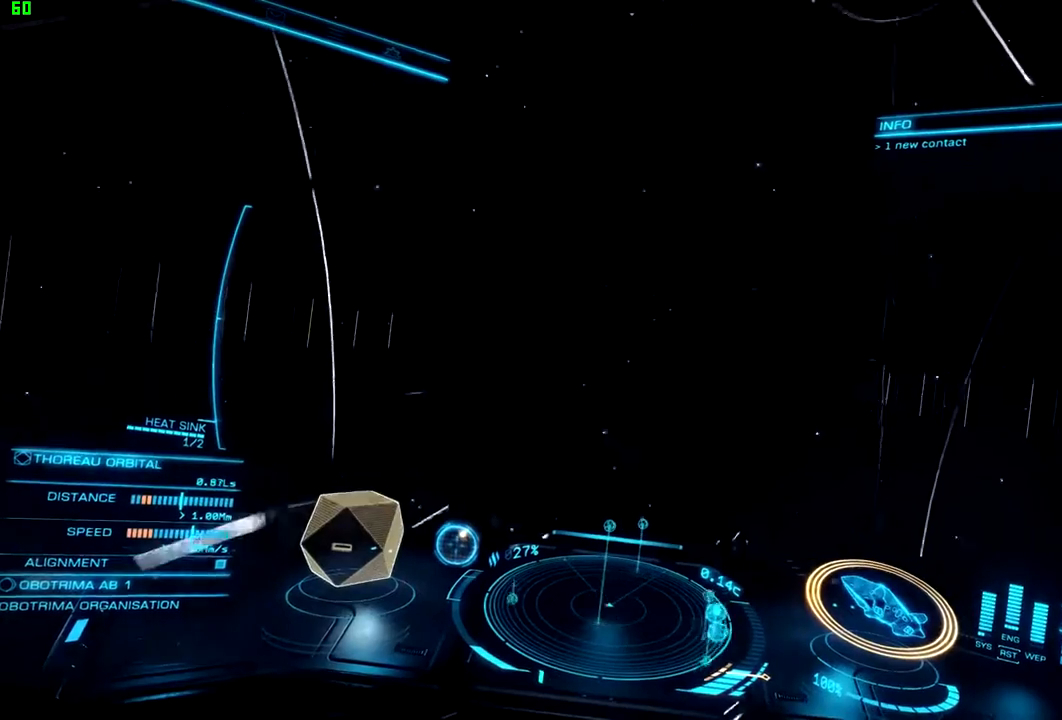
{"buttons": [], "left_stick": "down", "right_stick": "center", "events": [[200, "left_stick", "down-right"], [300, "left_stick", "down"]]}
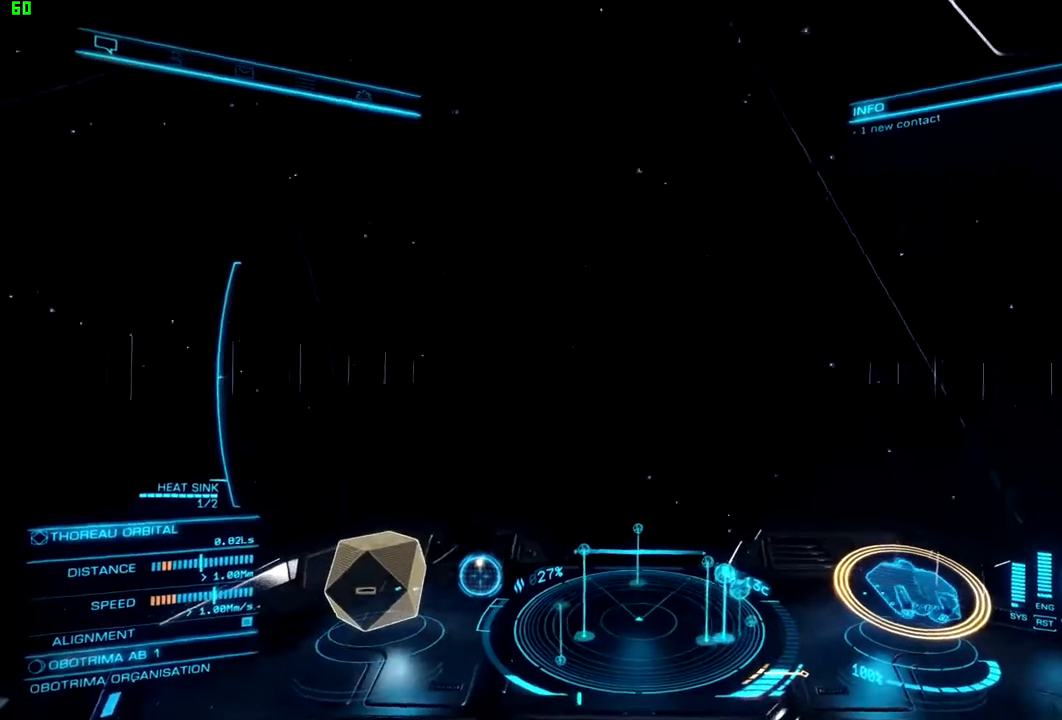
{"buttons": [], "left_stick": "down", "right_stick": "center", "events": []}
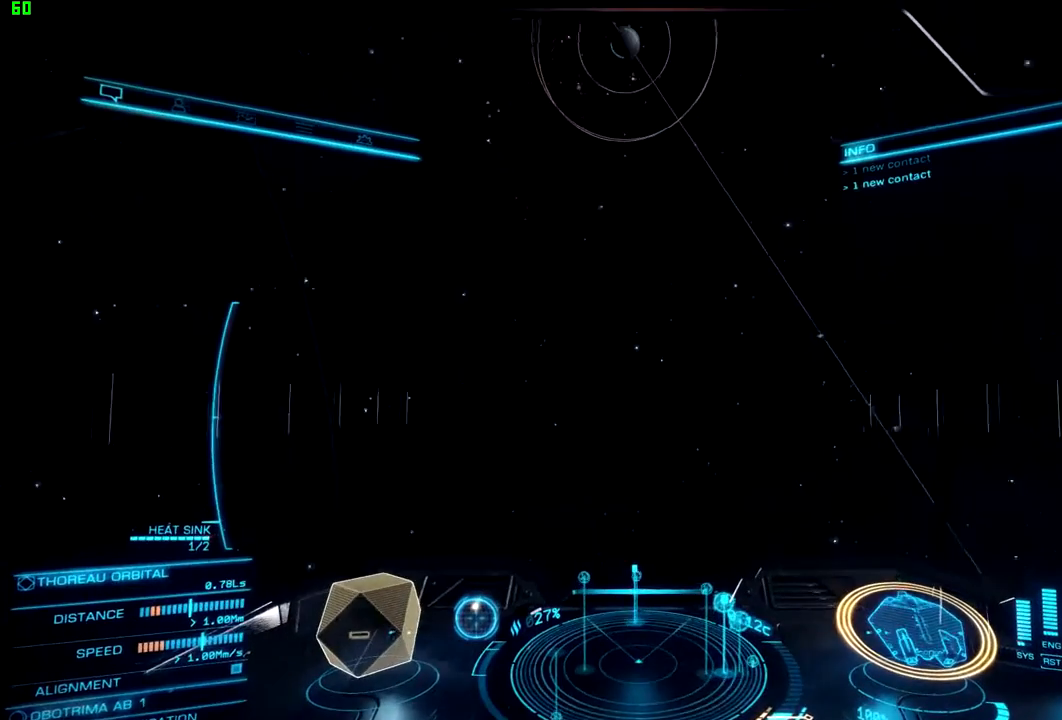
{"buttons": [], "left_stick": "center", "right_stick": "center", "events": [[67, "left_stick", "center"]]}
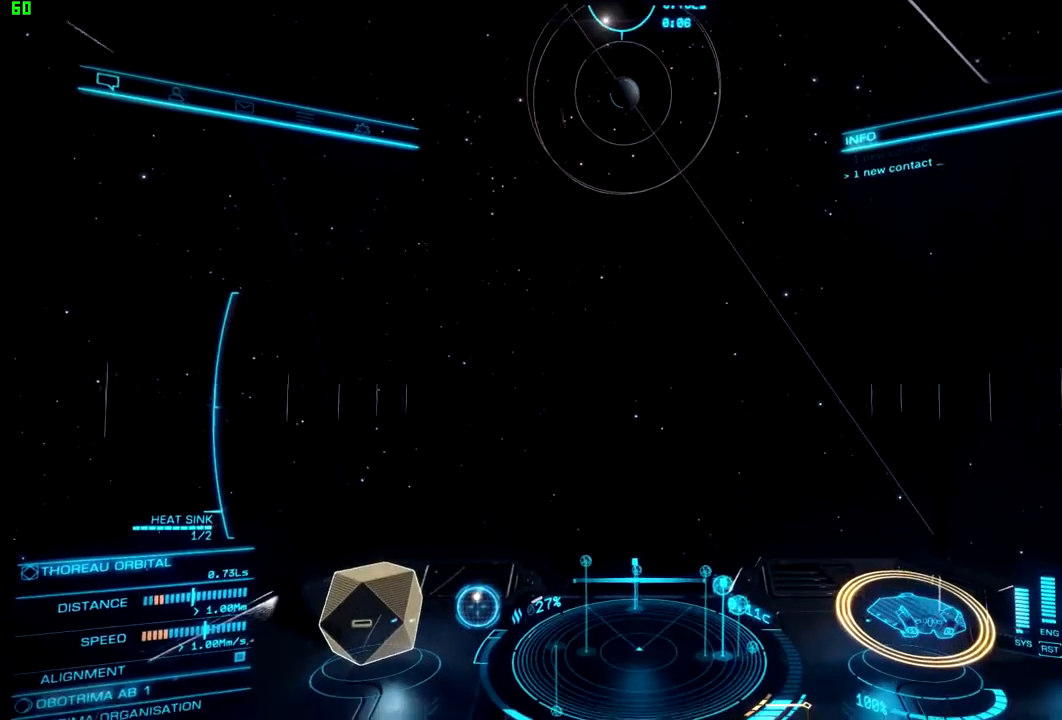
{"buttons": [], "left_stick": "down-left", "right_stick": "center", "events": [[67, "left_stick", "down-left"], [167, "right_stick", "up-left"], [300, "right_stick", "center"]]}
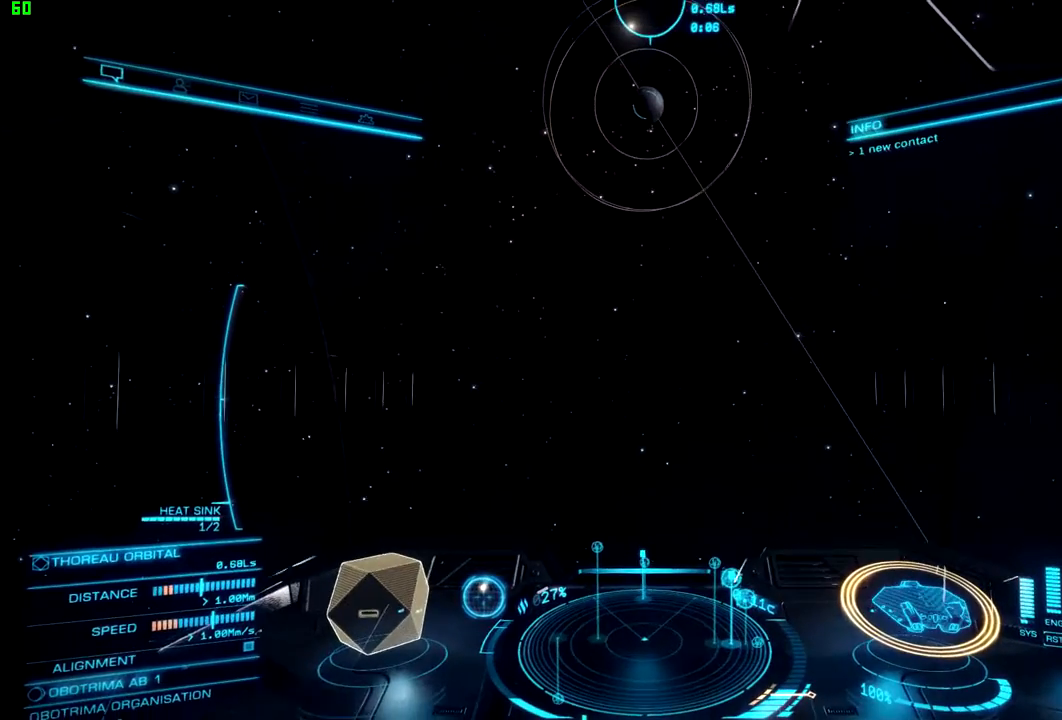
{"buttons": [], "left_stick": "center", "right_stick": "center", "events": [[67, "left_stick", "center"]]}
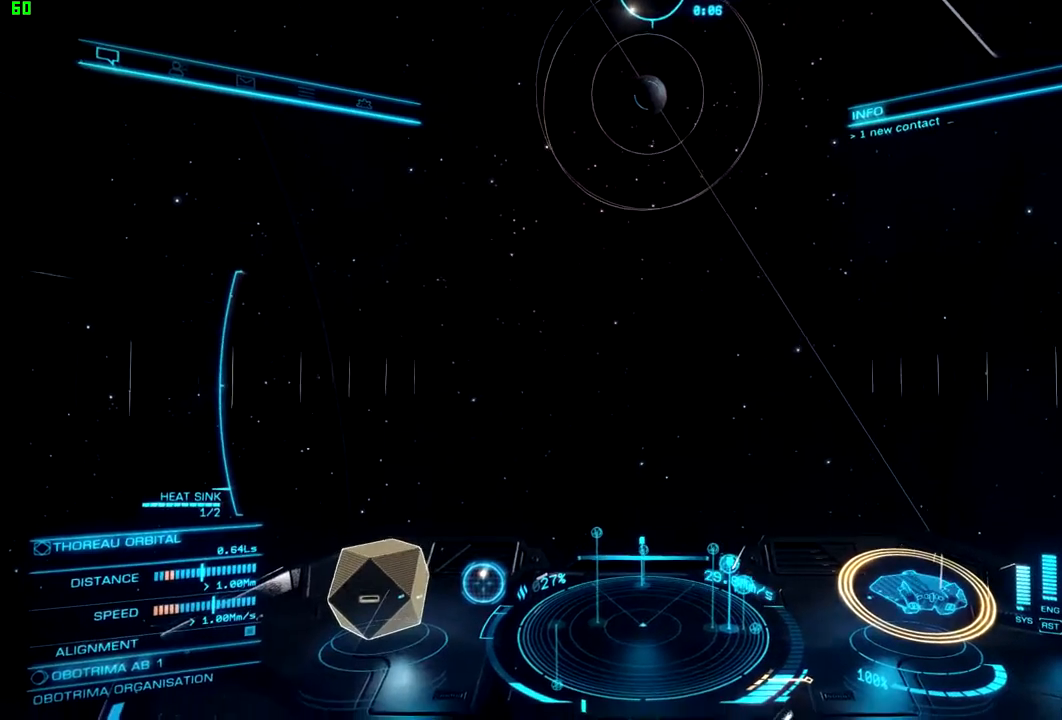
{"buttons": [], "left_stick": "down", "right_stick": "center", "events": [[67, "left_stick", "down"]]}
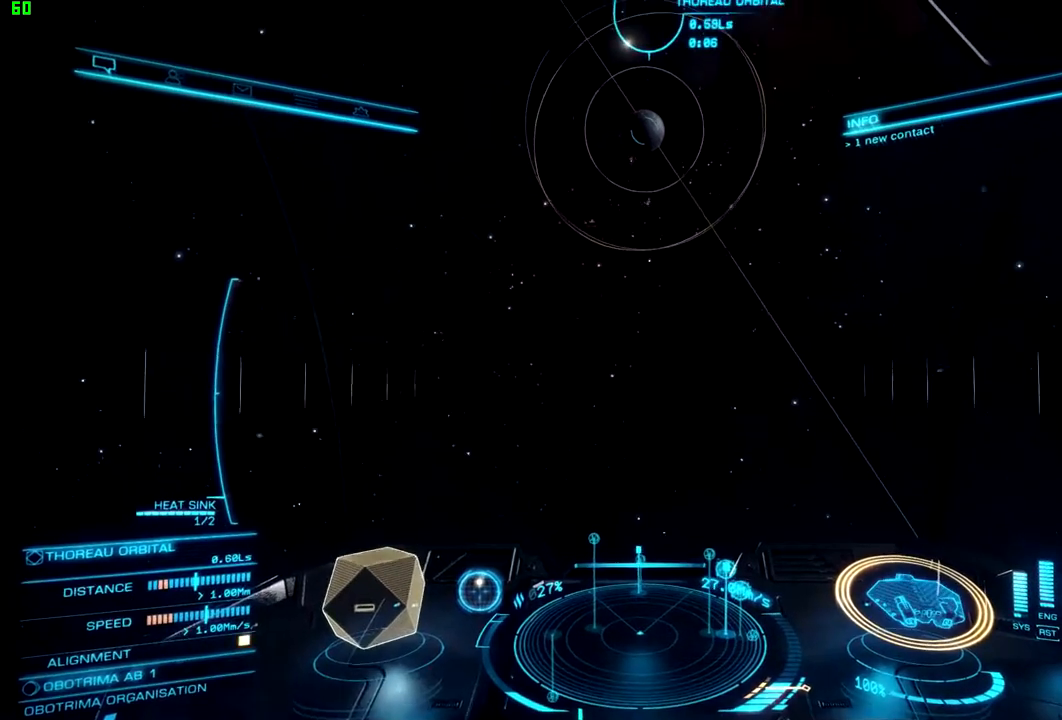
{"buttons": [], "left_stick": "center", "right_stick": "center", "events": [[267, "left_stick", "center"]]}
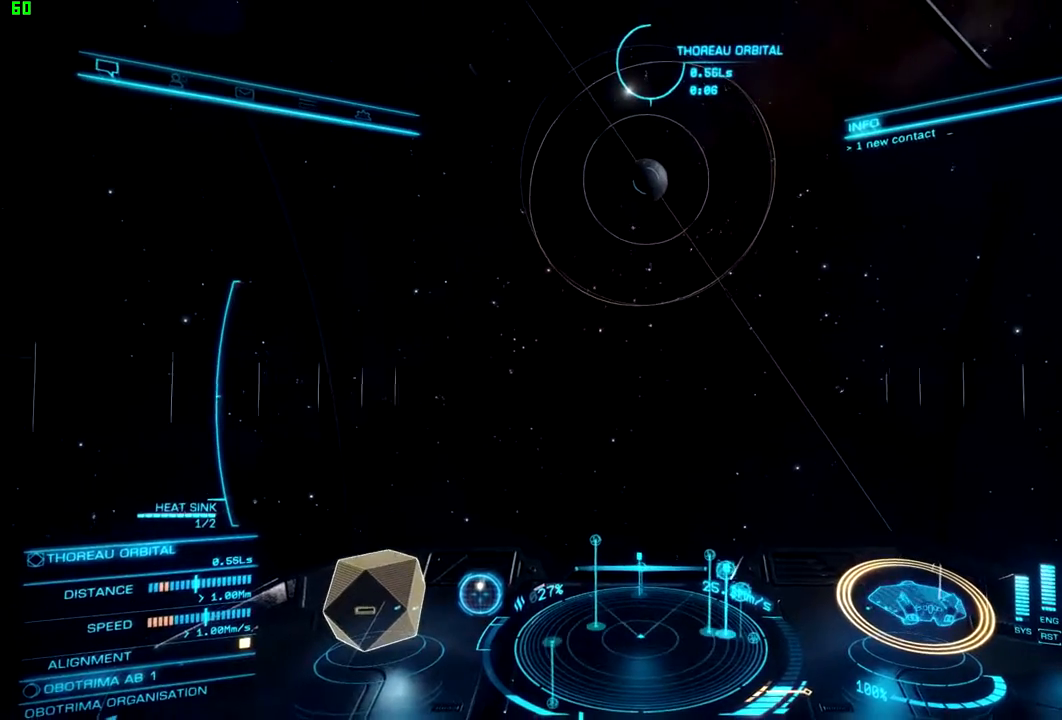
{"buttons": [], "left_stick": "down", "right_stick": "center", "events": [[333, "left_stick", "down"]]}
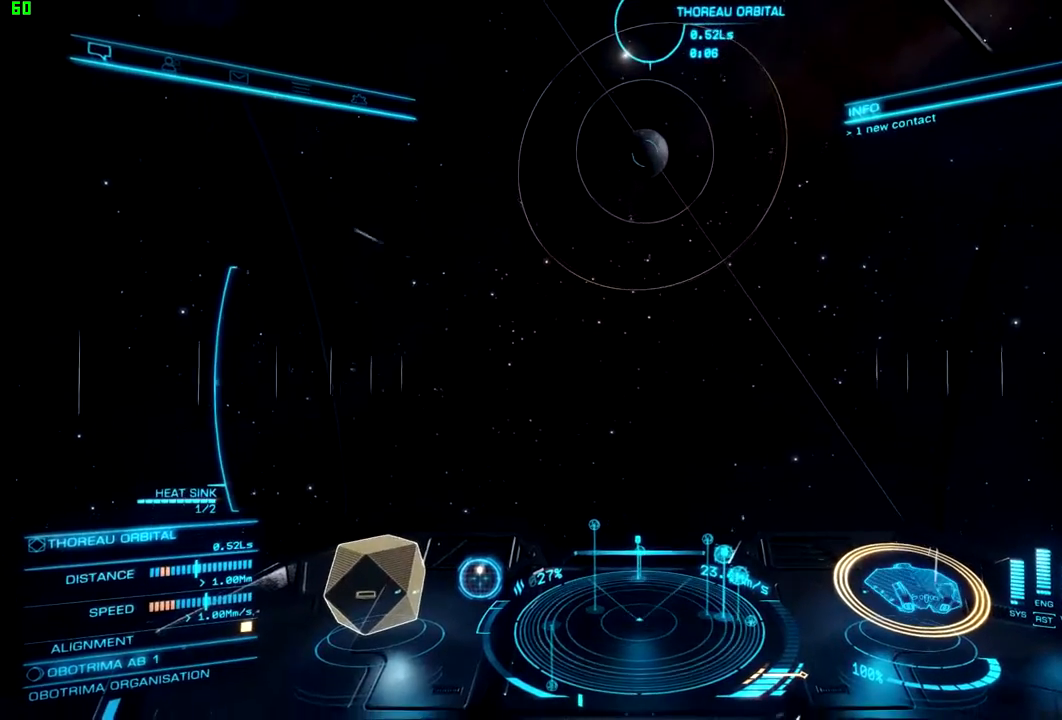
{"buttons": [], "left_stick": "center", "right_stick": "center", "events": [[167, "left_stick", "center"]]}
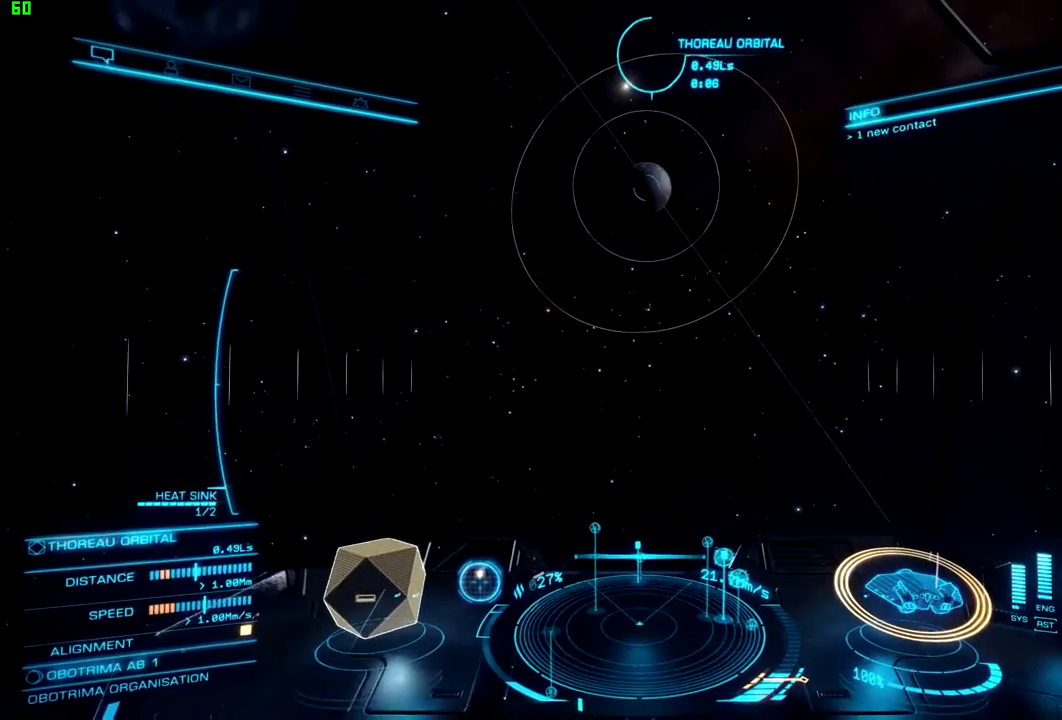
{"buttons": [], "left_stick": "center", "right_stick": "center", "events": [[33, "left_stick", "down"], [300, "left_stick", "center"]]}
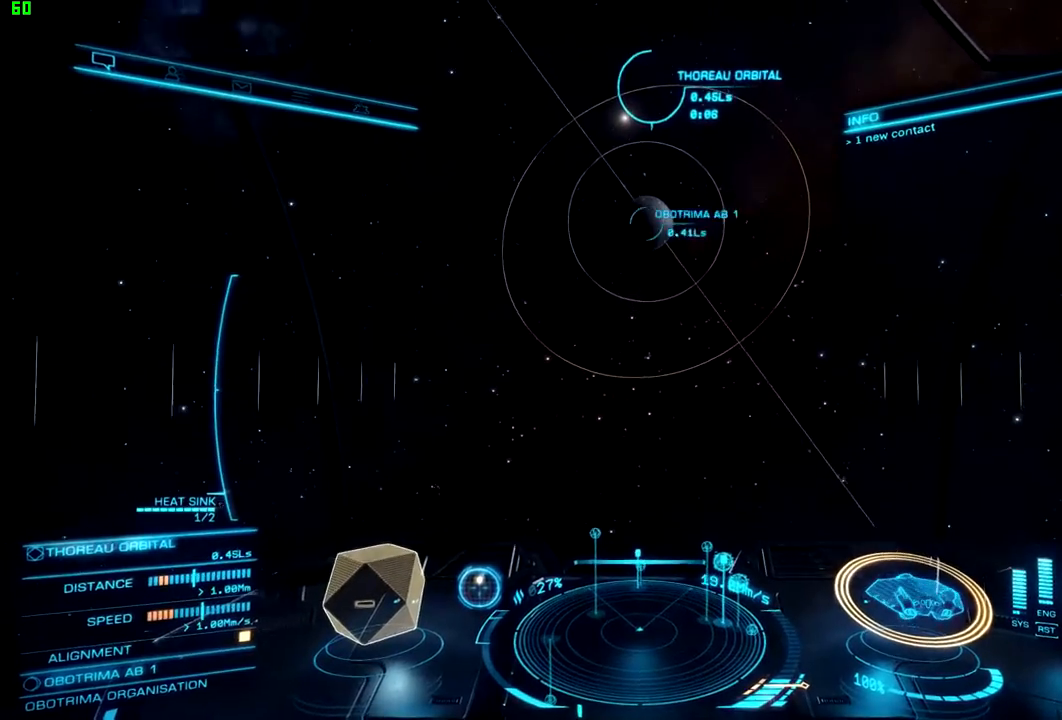
{"buttons": [], "left_stick": "center", "right_stick": "center", "events": [[233, "left_stick", "down"], [433, "left_stick", "center"]]}
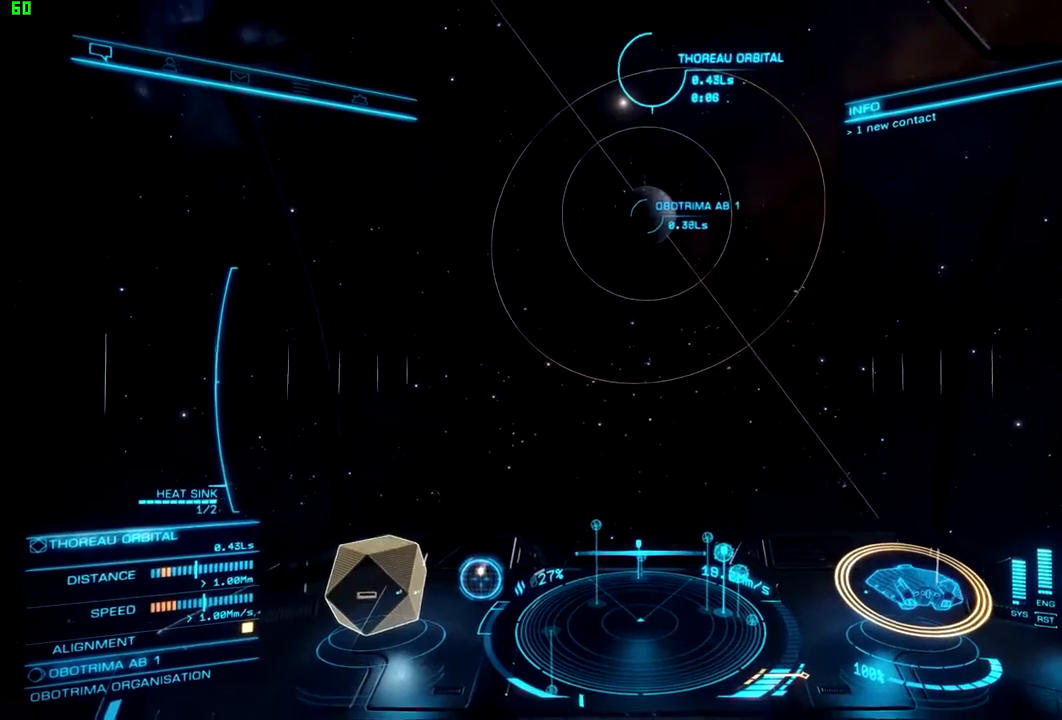
{"buttons": [], "left_stick": "center", "right_stick": "center", "events": [[133, "left_stick", "down"], [333, "left_stick", "center"]]}
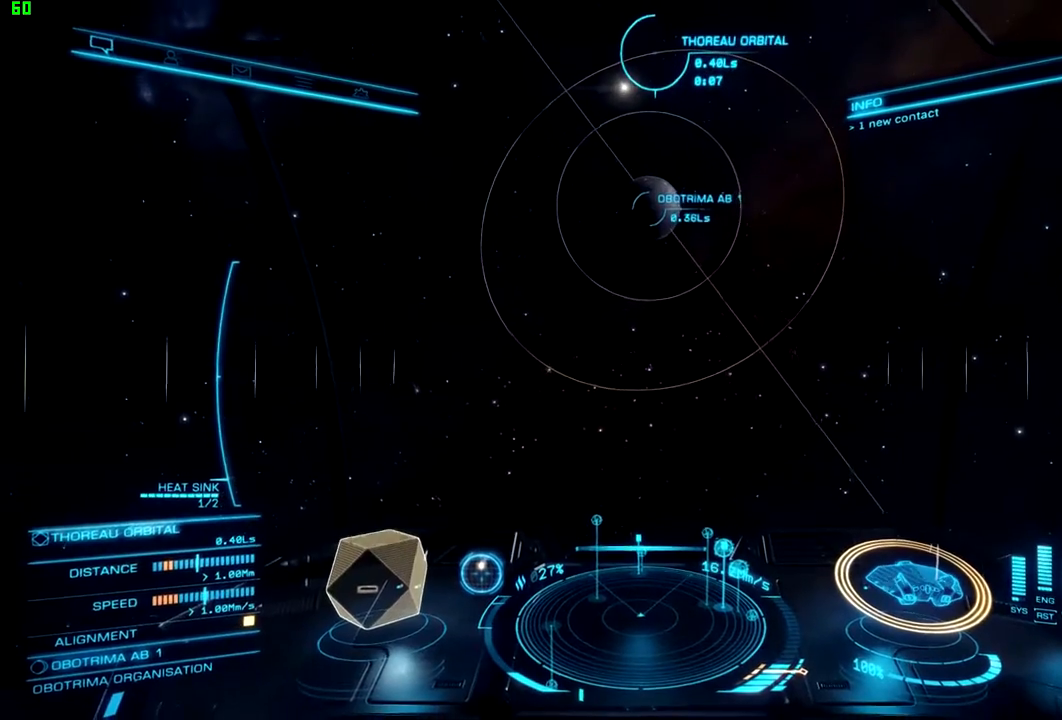
{"buttons": [], "left_stick": "center", "right_stick": "center", "events": [[200, "left_stick", "down"], [433, "left_stick", "center"]]}
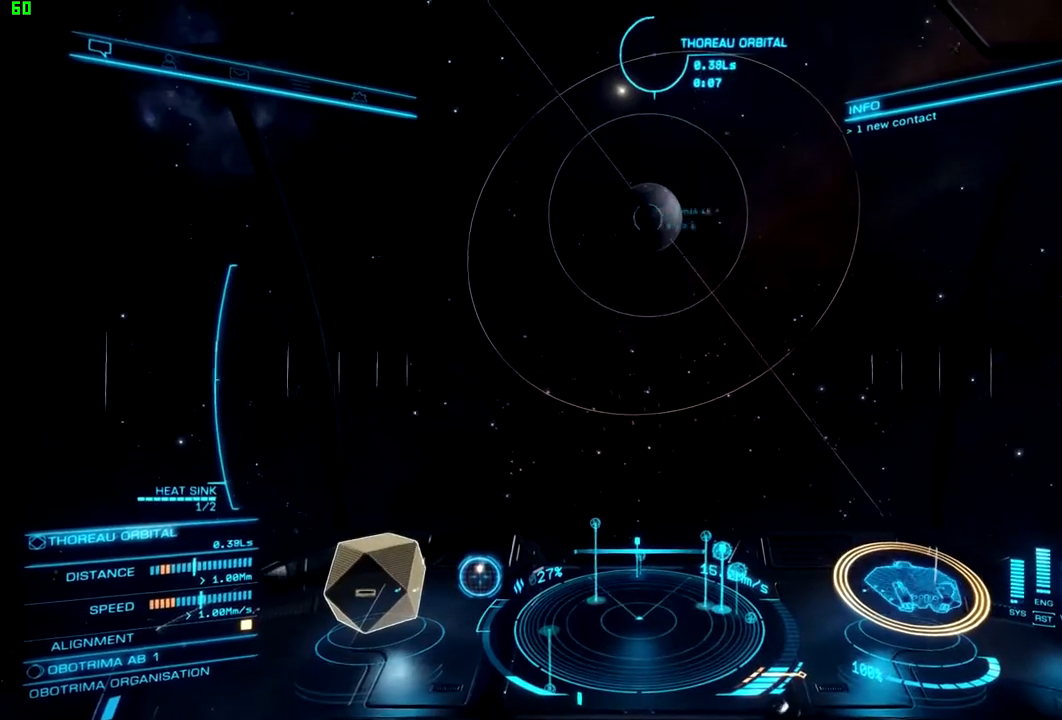
{"buttons": [], "left_stick": "down", "right_stick": "center", "events": [[200, "left_stick", "down"]]}
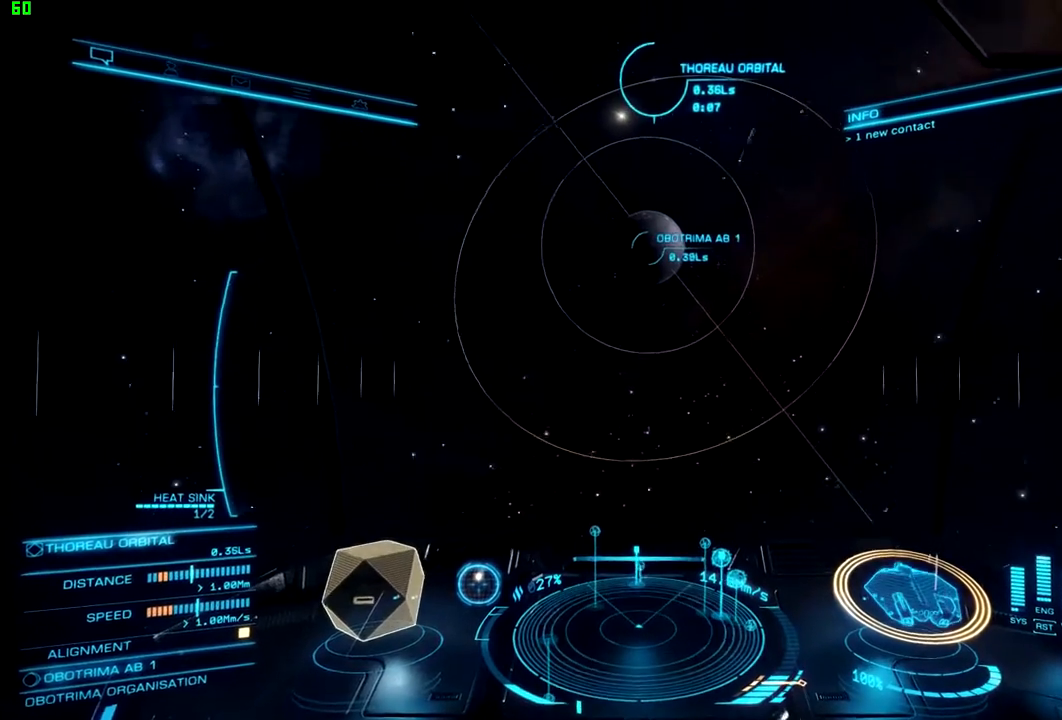
{"buttons": [], "left_stick": "center", "right_stick": "center", "events": [[167, "left_stick", "center"]]}
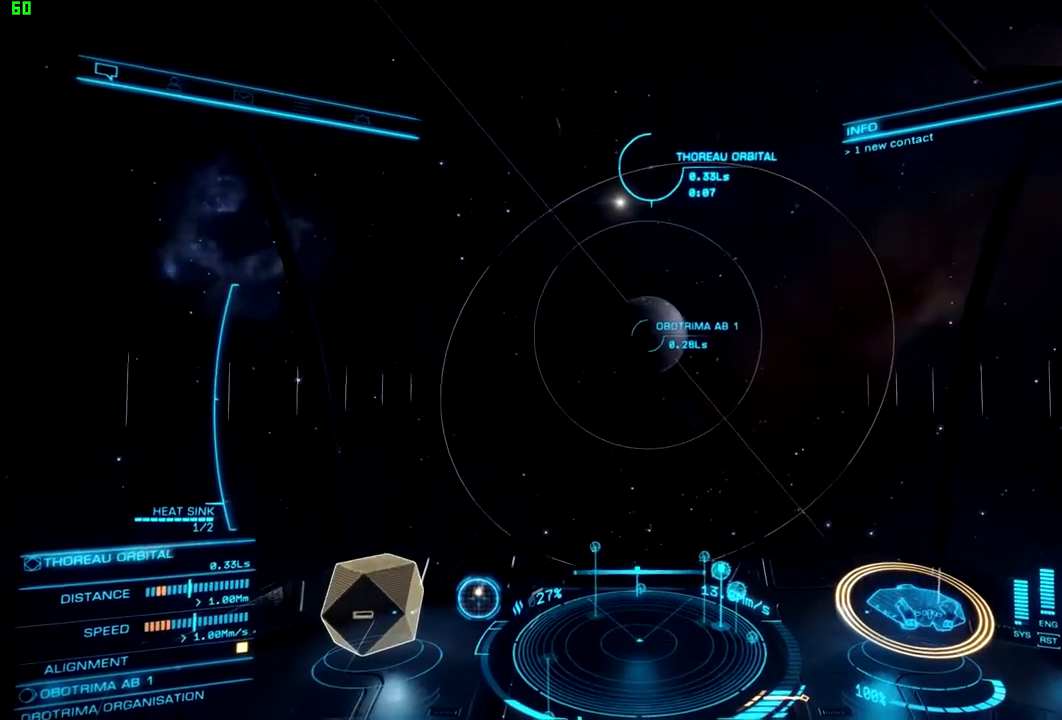
{"buttons": [], "left_stick": "down", "right_stick": "center", "events": [[267, "left_stick", "down"]]}
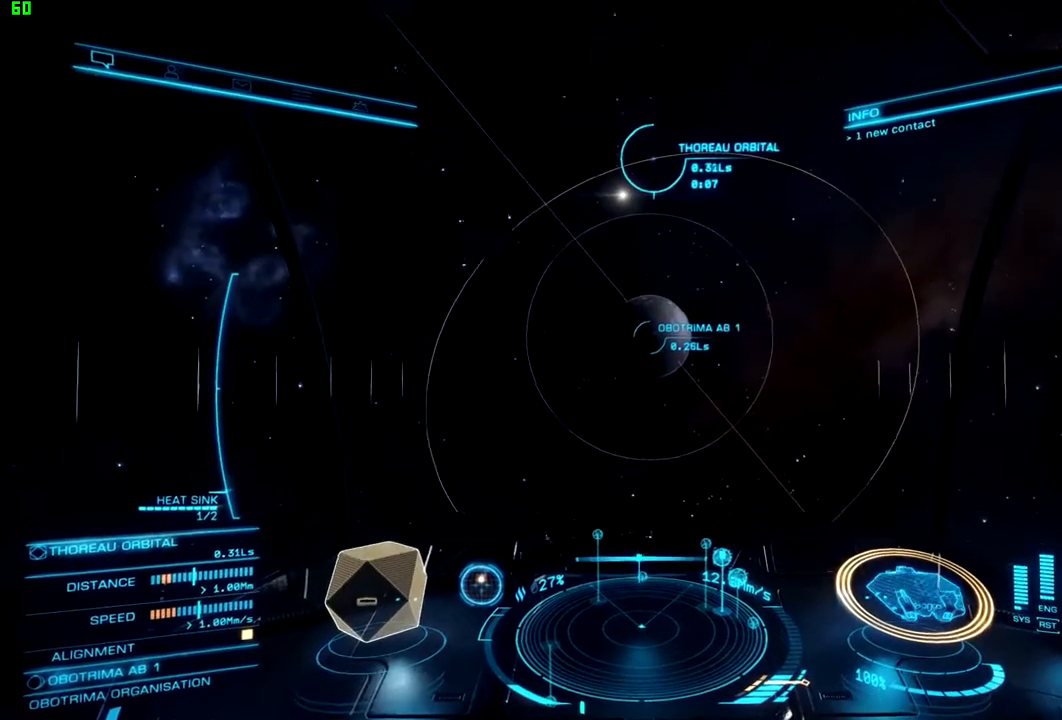
{"buttons": [], "left_stick": "down", "right_stick": "center", "events": [[67, "left_stick", "center"], [400, "left_stick", "down"]]}
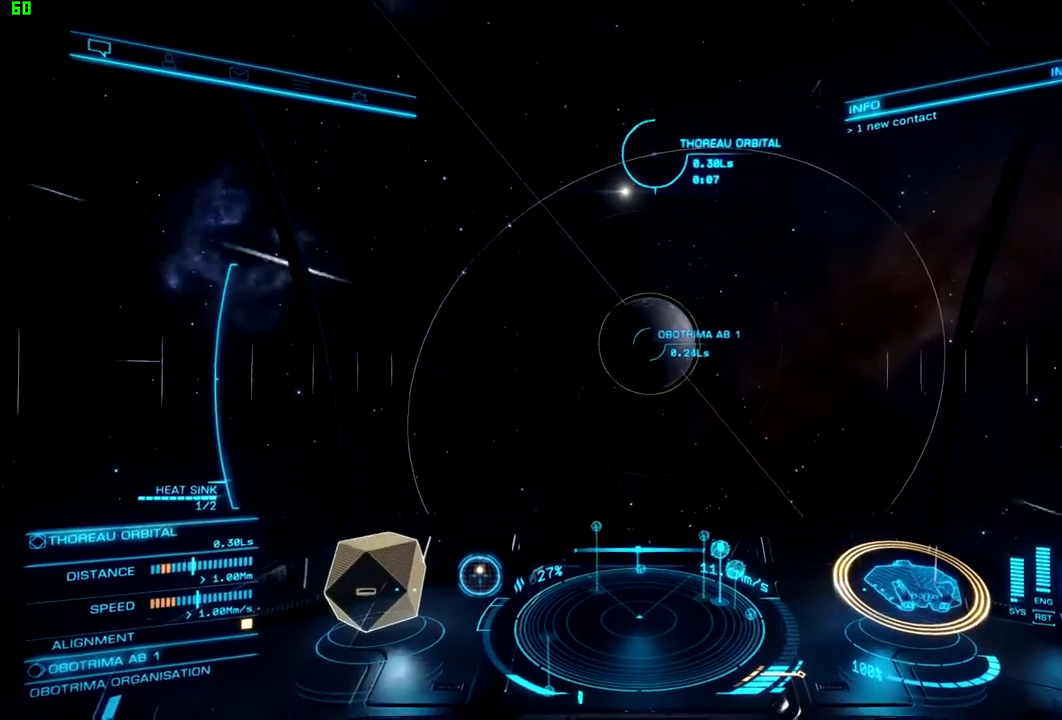
{"buttons": [], "left_stick": "down", "right_stick": "center", "events": [[233, "left_stick", "center"], [300, "left_stick", "down"]]}
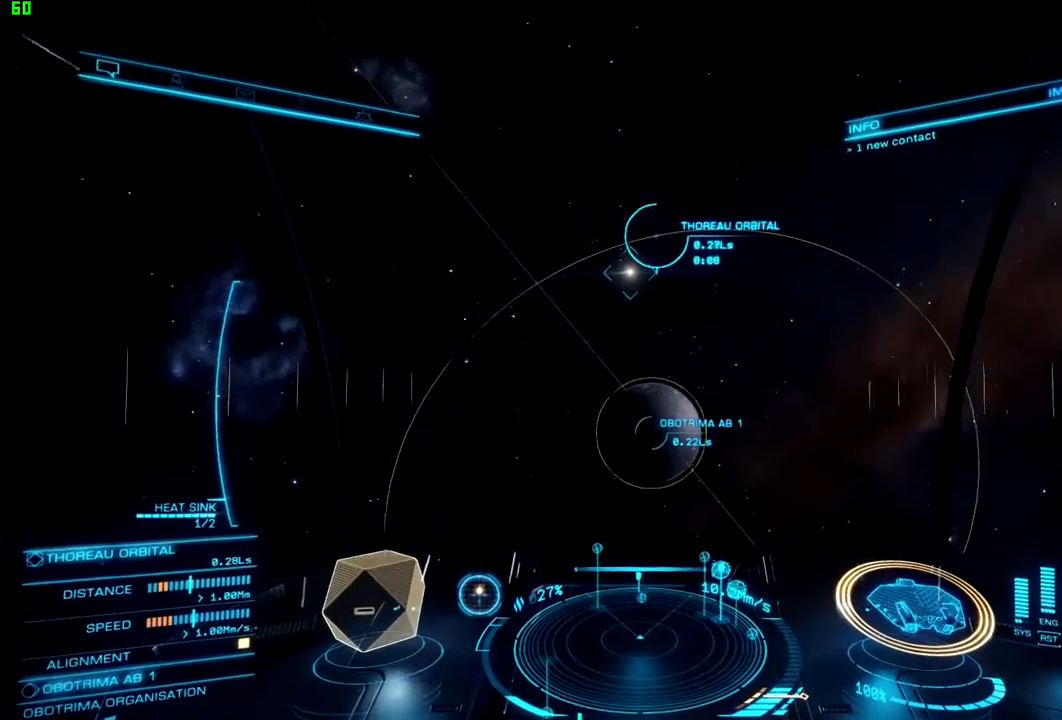
{"buttons": [], "left_stick": "down", "right_stick": "center", "events": [[33, "left_stick", "center"], [400, "left_stick", "down"]]}
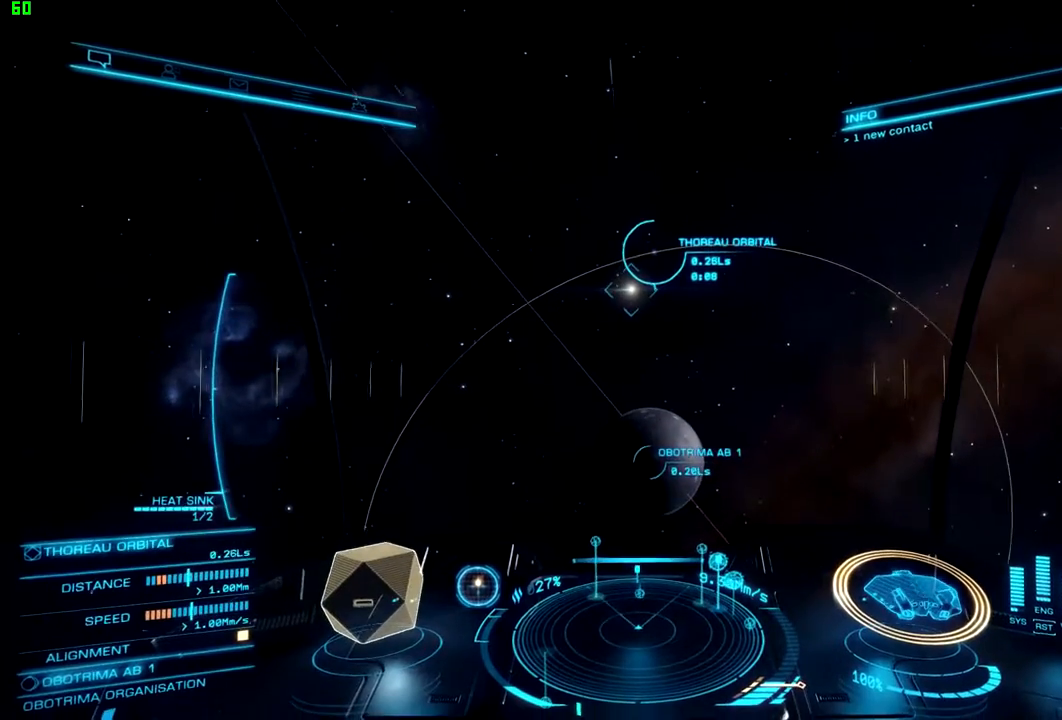
{"buttons": [], "left_stick": "center", "right_stick": "center", "events": [[133, "left_stick", "center"]]}